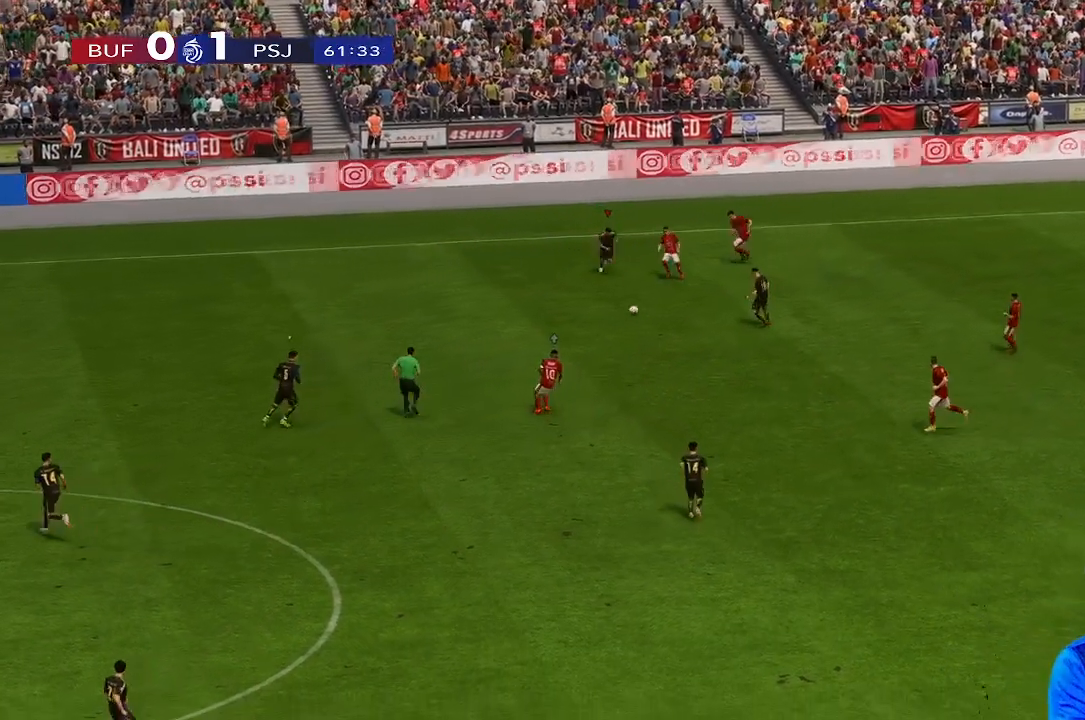
Gameplay with a controller (Xbox layout); each line is a JSON object with the inputs held at the frame after it. "events" lists button and stick changes between this image and that frame as [ms after this image, input, new state], when the widget could be followed in between. Not read: L3 R3.
{"buttons": [], "left_stick": "up-right", "right_stick": "center", "events": [[200, "left_stick", "down-left"], [367, "left_stick", "center"], [433, "left_stick", "up"], [500, "left_stick", "up-right"]]}
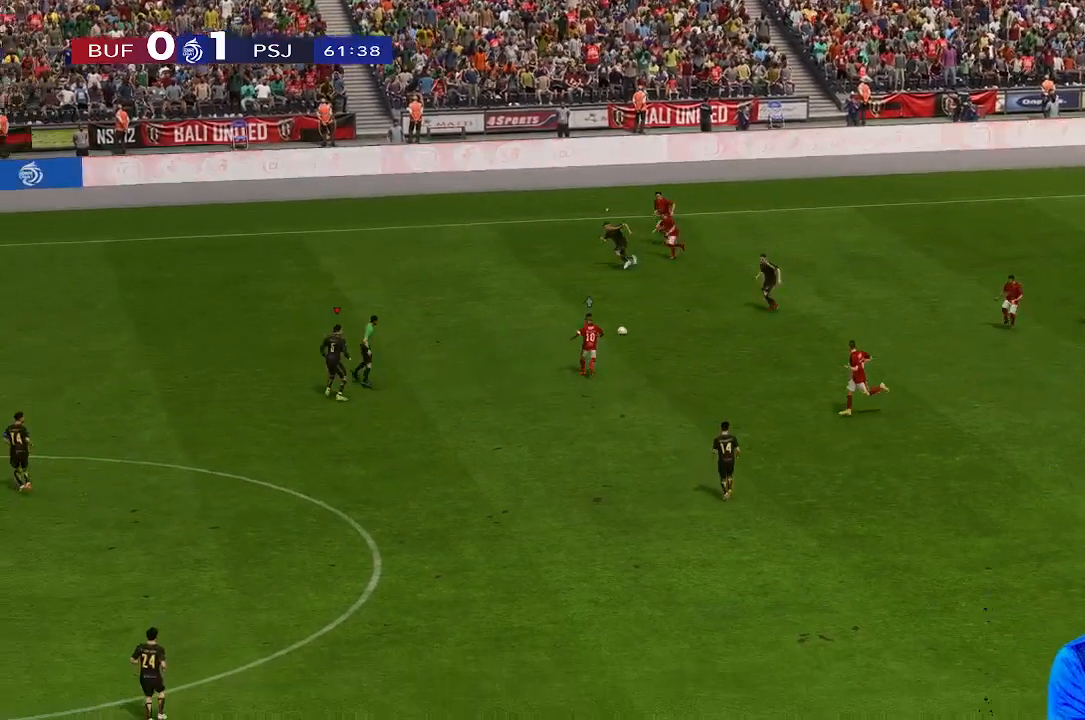
{"buttons": [], "left_stick": "up", "right_stick": "center", "events": [[300, "left_stick", "up"]]}
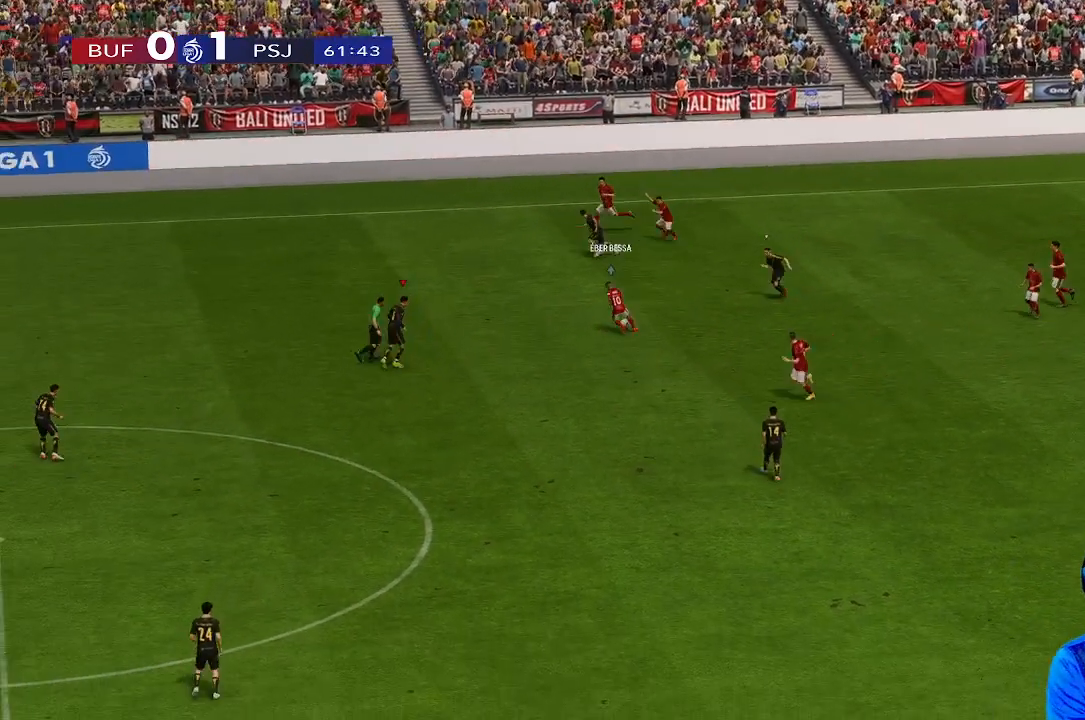
{"buttons": [], "left_stick": "up", "right_stick": "center", "events": []}
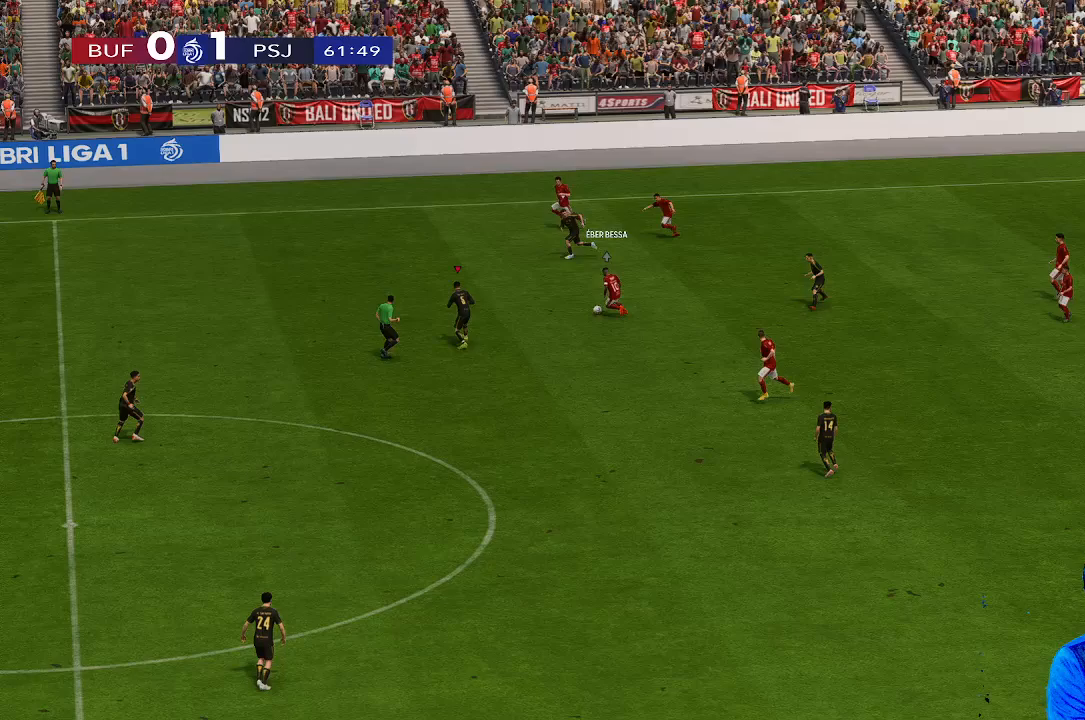
{"buttons": [], "left_stick": "up", "right_stick": "center", "events": []}
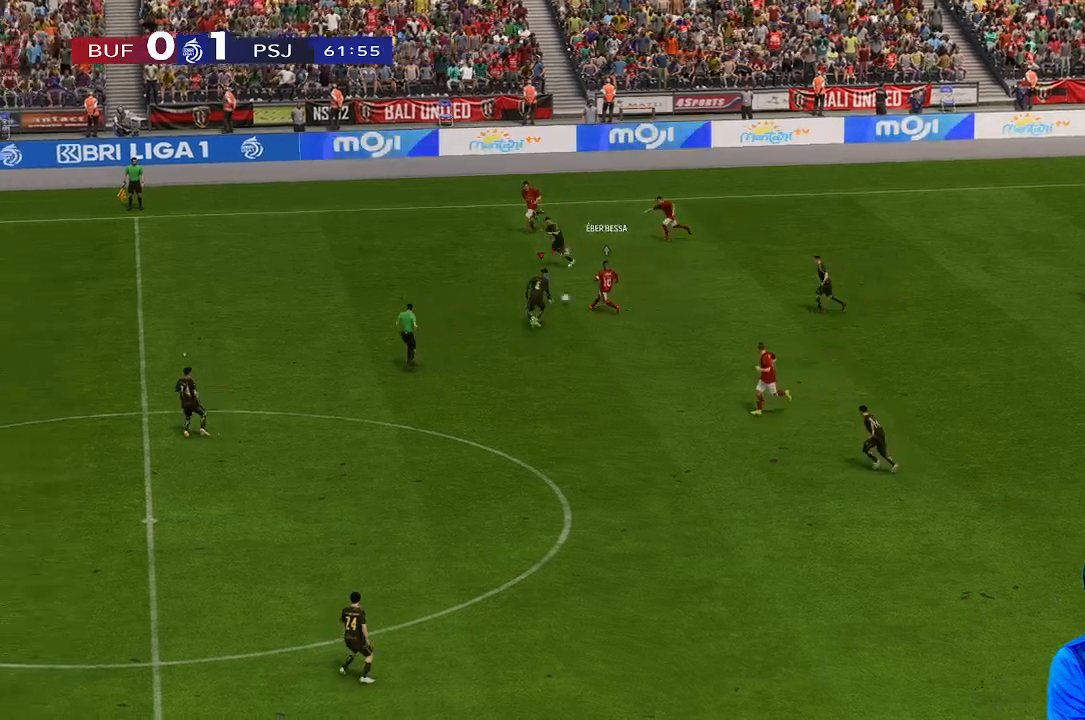
{"buttons": [], "left_stick": "left", "right_stick": "center", "events": [[300, "left_stick", "up-left"], [400, "left_stick", "left"]]}
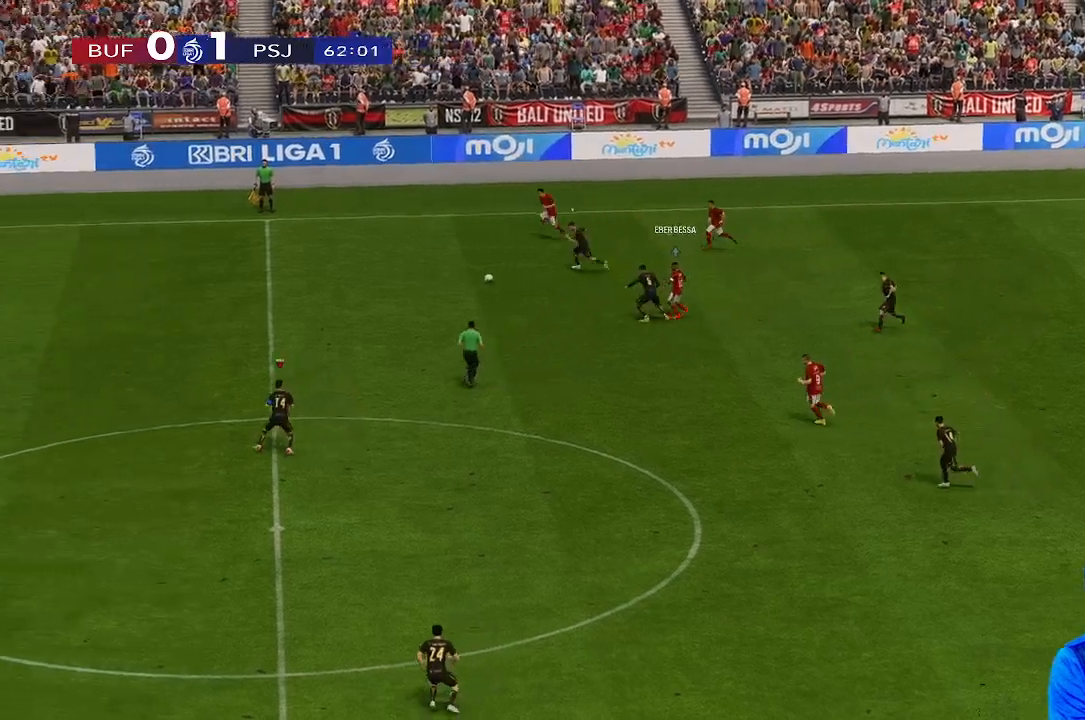
{"buttons": [], "left_stick": "left", "right_stick": "center", "events": []}
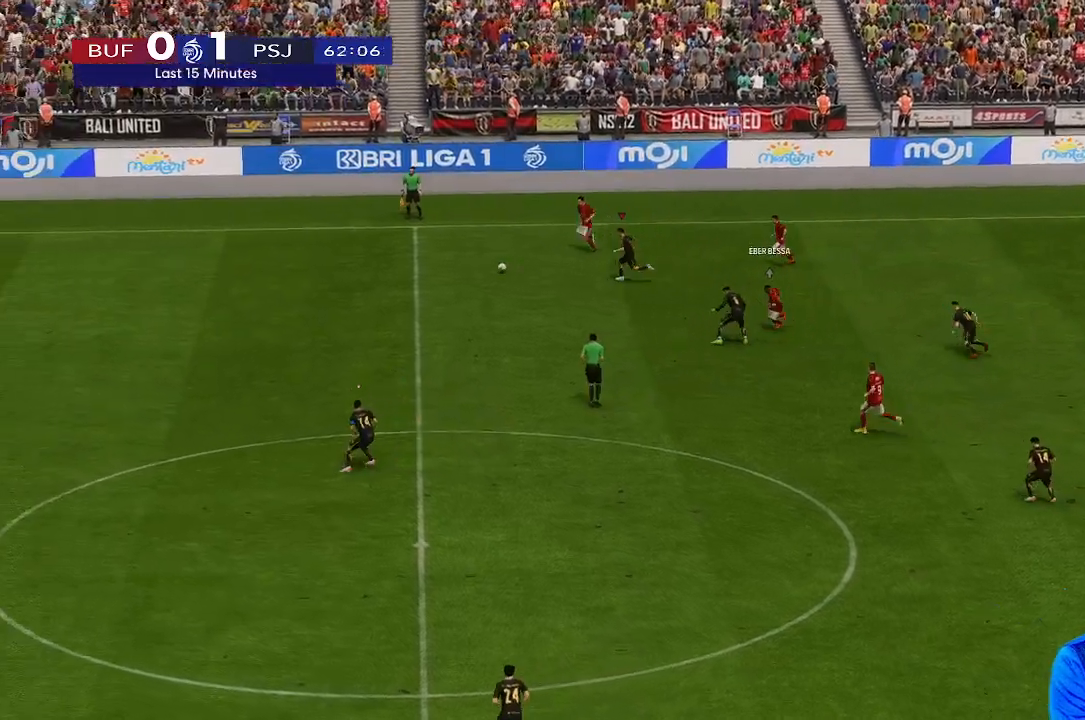
{"buttons": [], "left_stick": "left", "right_stick": "center", "events": []}
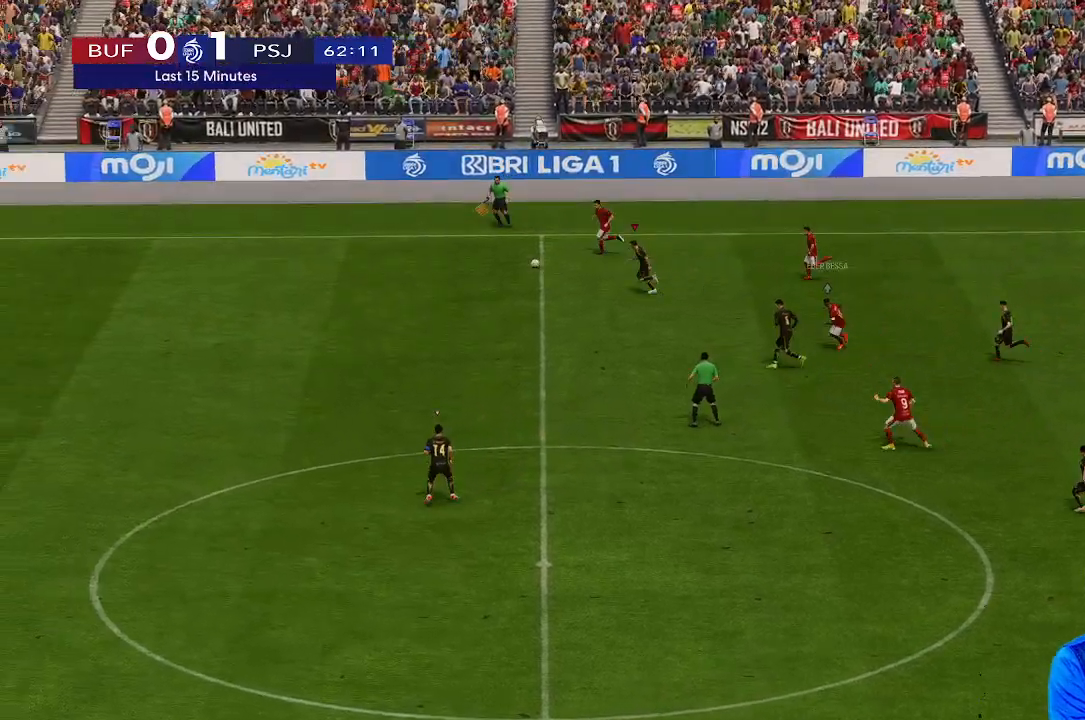
{"buttons": [], "left_stick": "left", "right_stick": "center", "events": []}
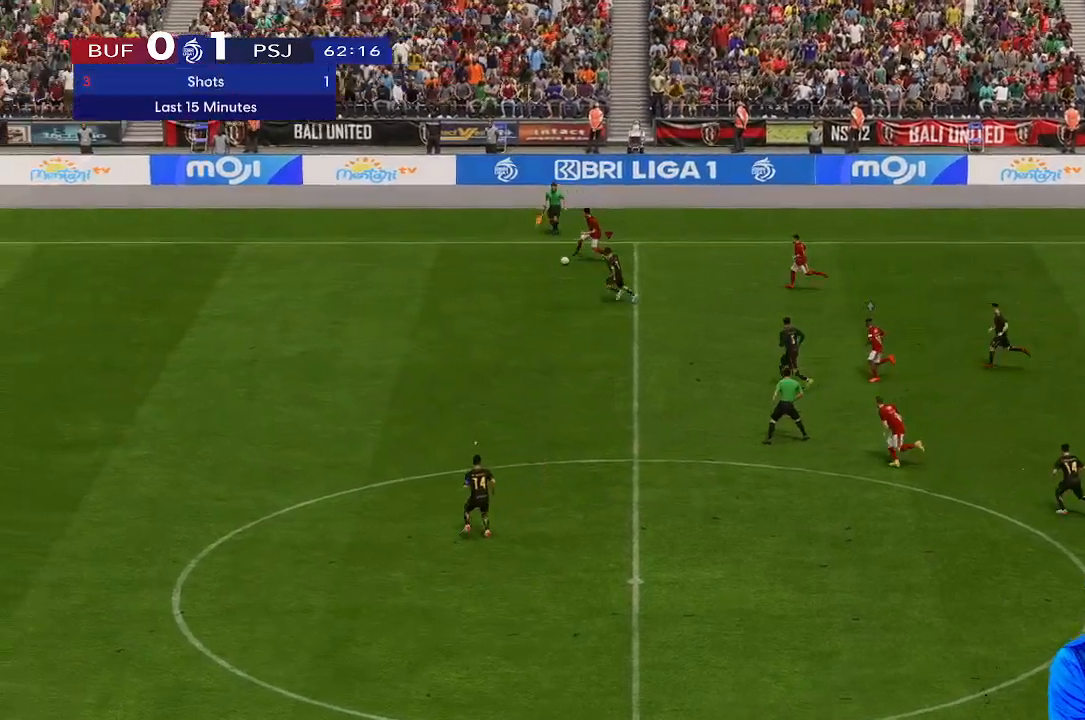
{"buttons": [], "left_stick": "left", "right_stick": "center", "events": []}
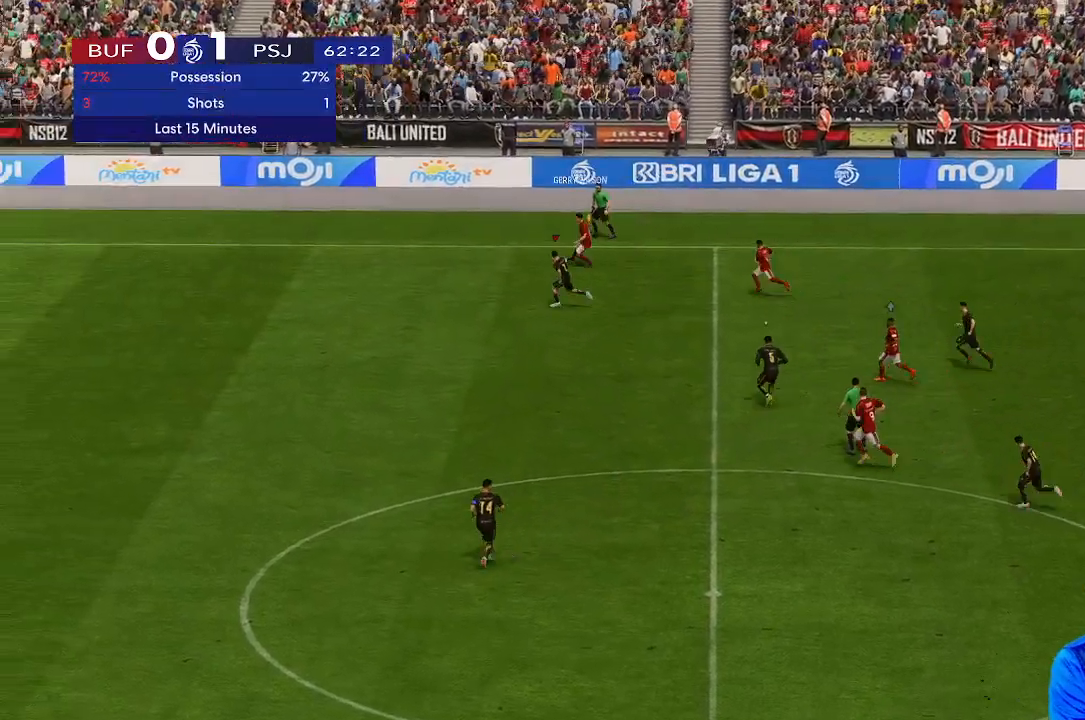
{"buttons": [], "left_stick": "up-left", "right_stick": "center", "events": [[400, "left_stick", "up-left"]]}
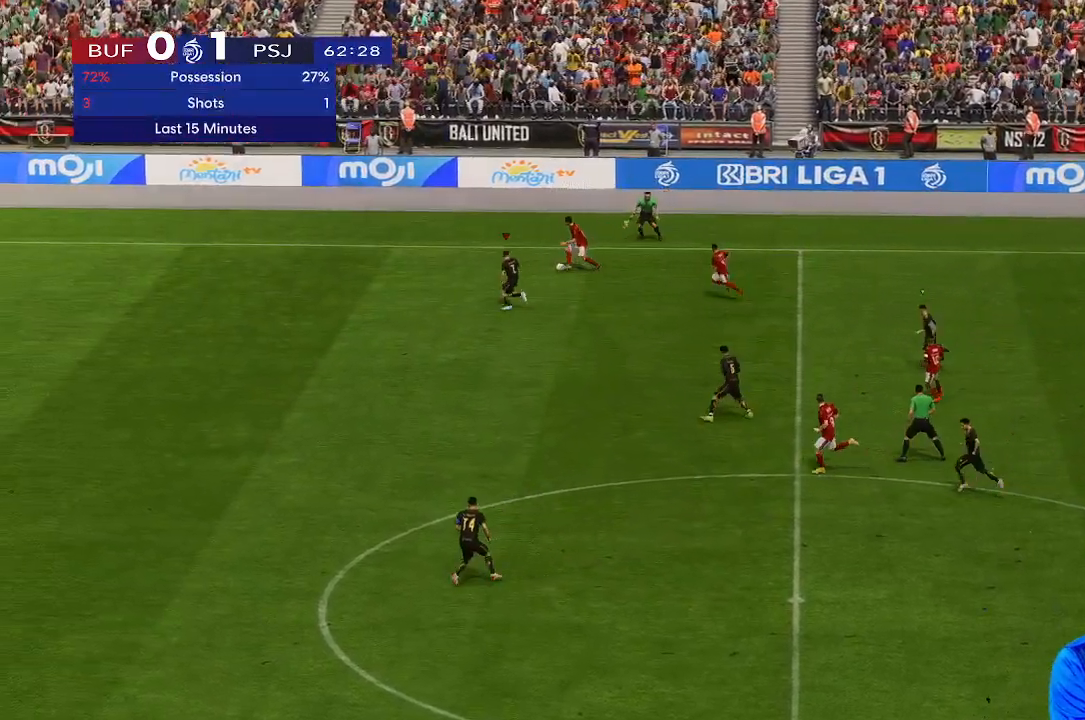
{"buttons": [], "left_stick": "up-left", "right_stick": "center", "events": []}
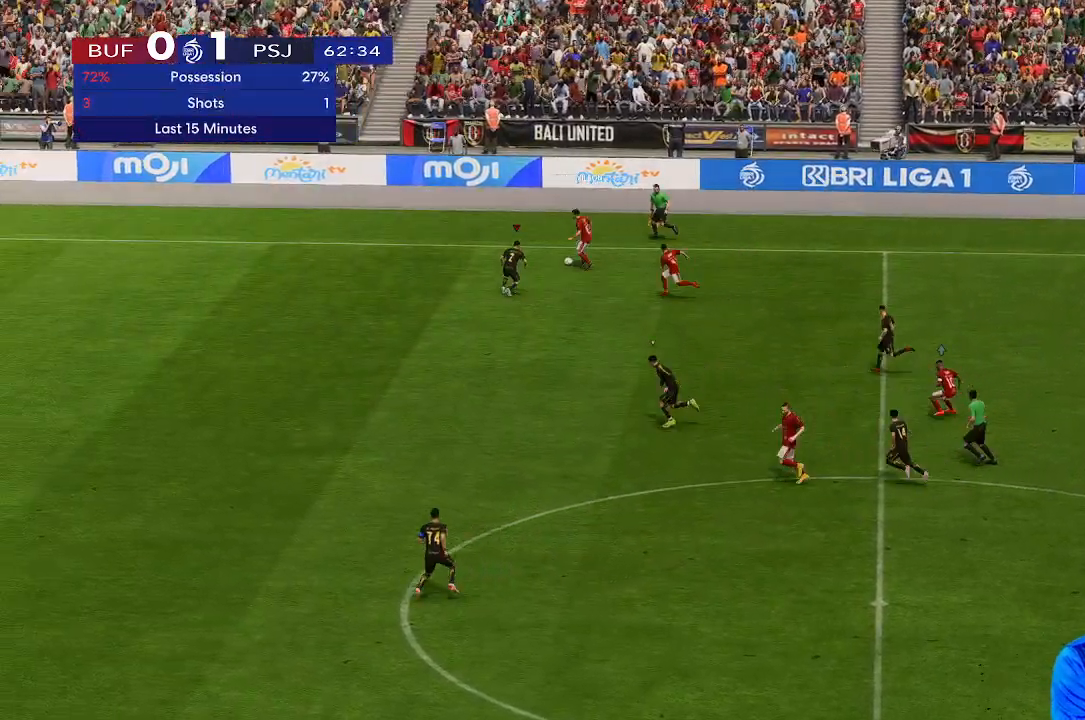
{"buttons": [], "left_stick": "up-left", "right_stick": "center", "events": []}
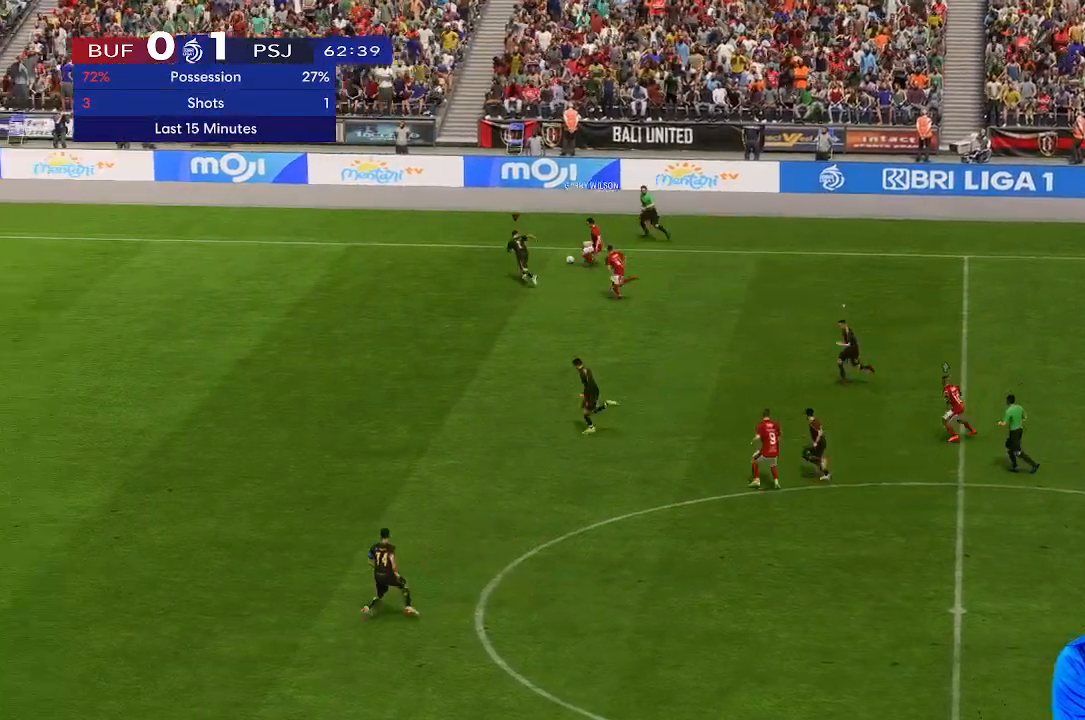
{"buttons": [], "left_stick": "down-left", "right_stick": "center", "events": [[300, "left_stick", "left"], [433, "left_stick", "down-left"]]}
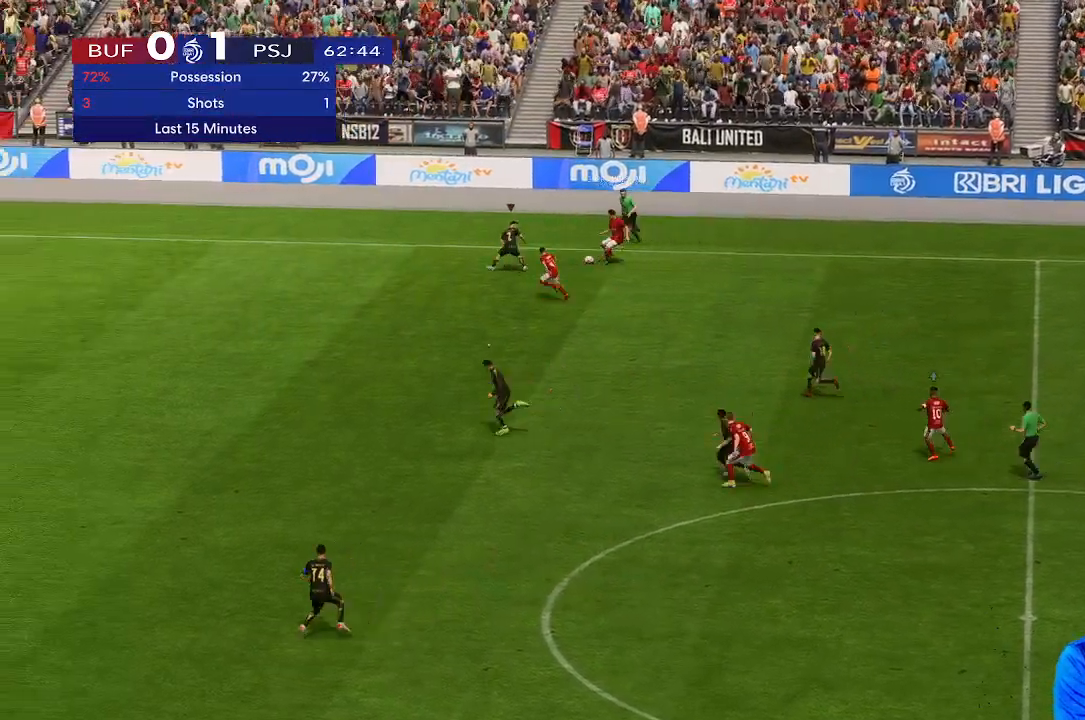
{"buttons": [], "left_stick": "down-left", "right_stick": "center", "events": []}
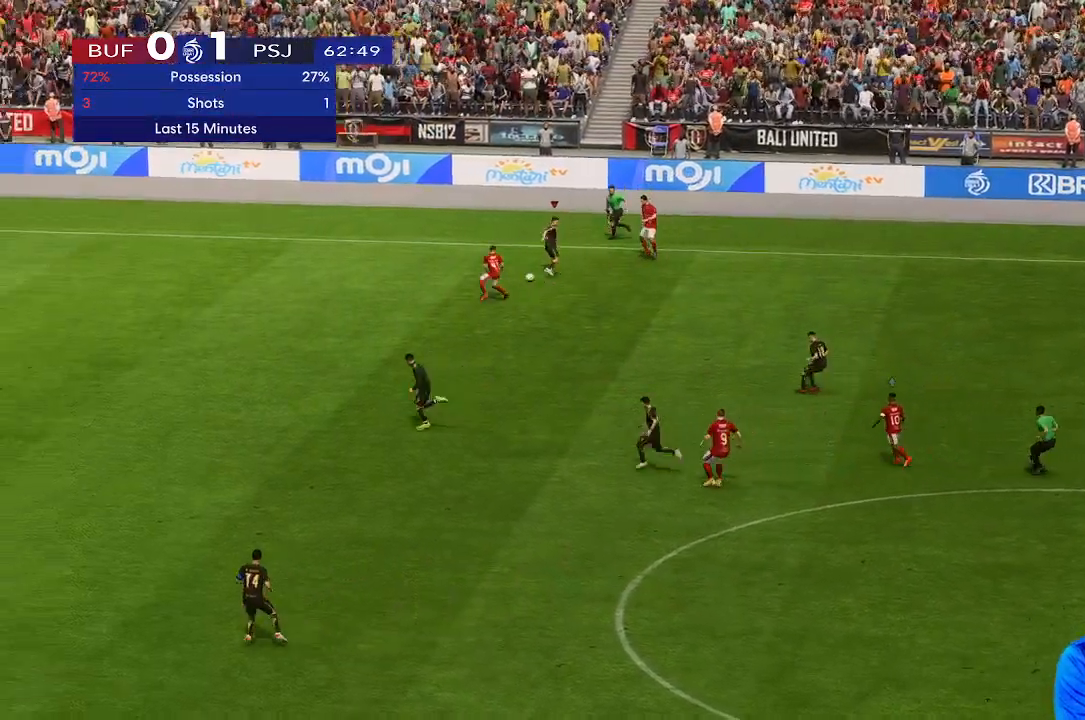
{"buttons": [], "left_stick": "left", "right_stick": "center", "events": [[367, "left_stick", "down"], [500, "left_stick", "left"]]}
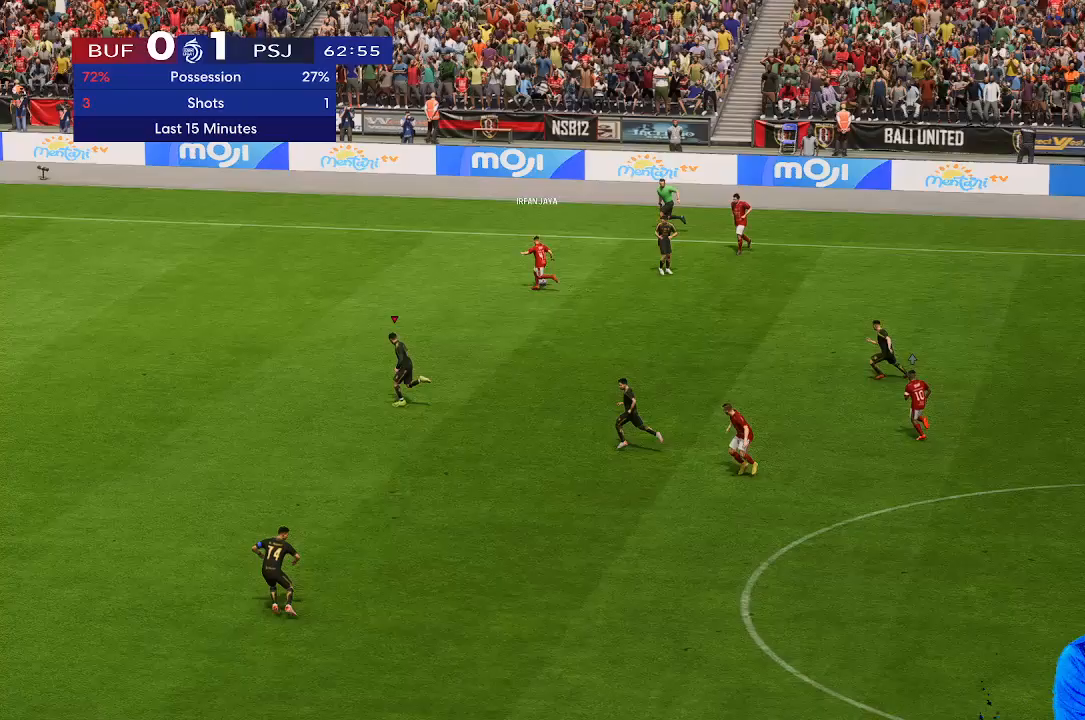
{"buttons": [], "left_stick": "up", "right_stick": "center", "events": [[233, "left_stick", "up-left"], [467, "left_stick", "up"]]}
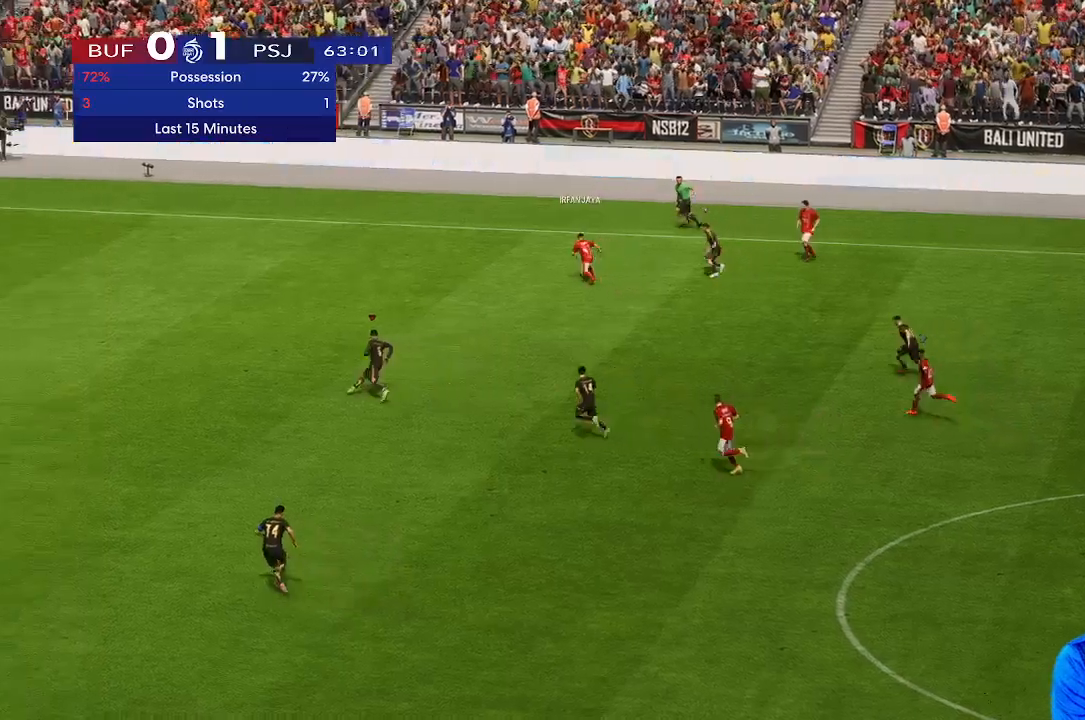
{"buttons": [], "left_stick": "up", "right_stick": "center", "events": []}
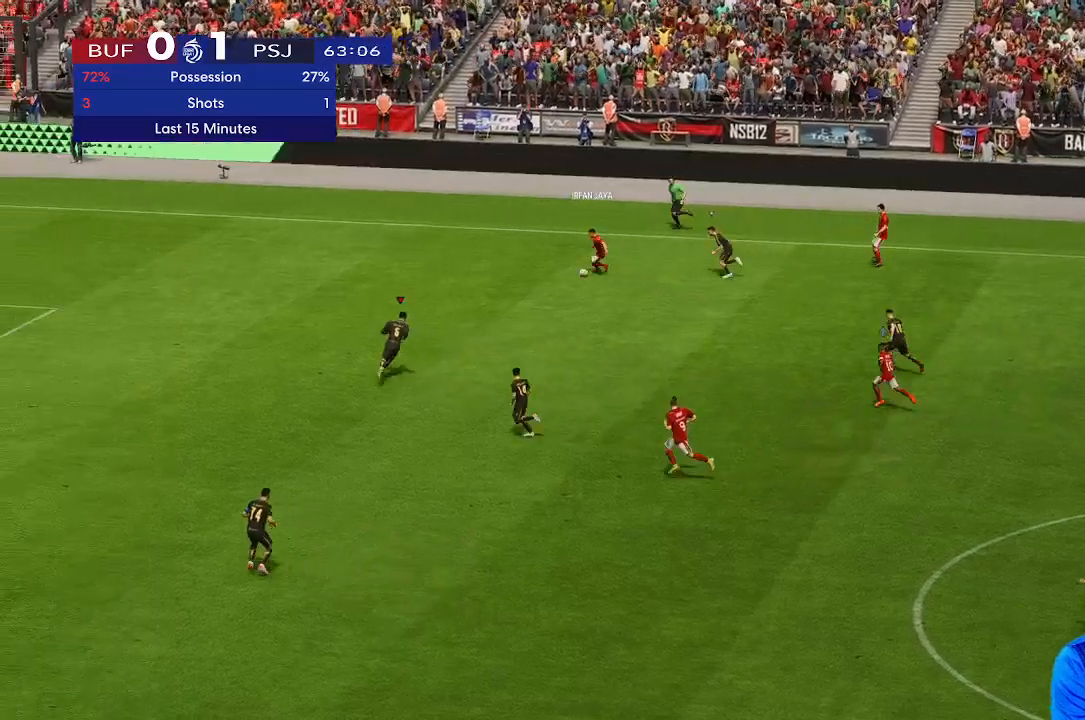
{"buttons": [], "left_stick": "up-left", "right_stick": "center", "events": [[333, "left_stick", "up-left"]]}
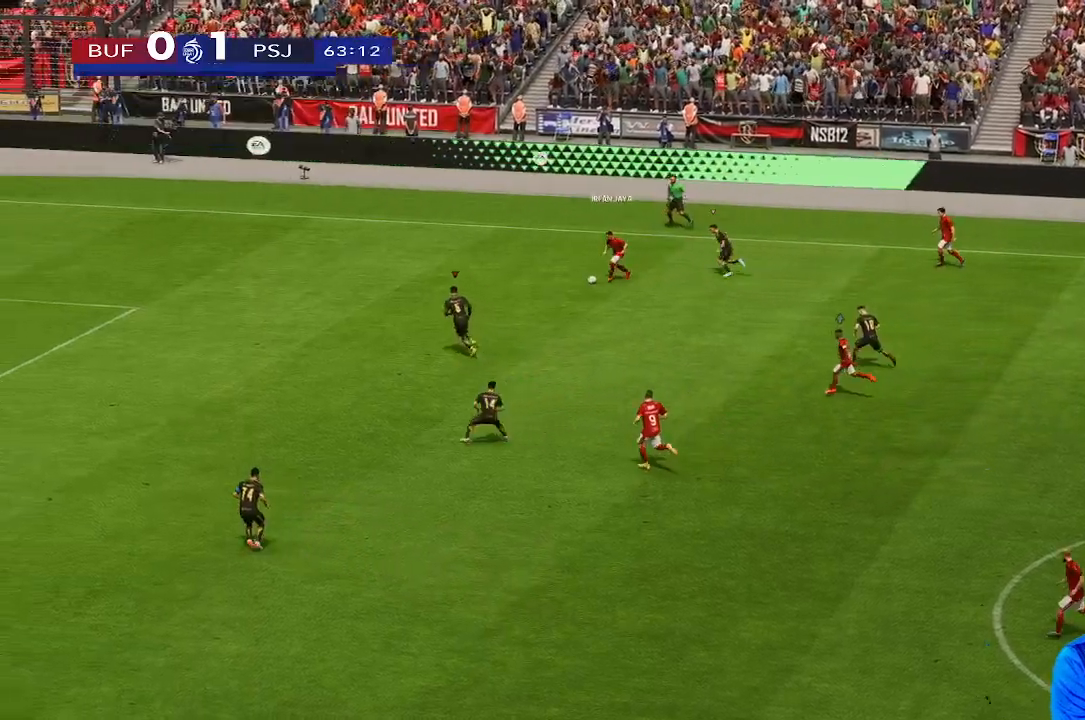
{"buttons": [], "left_stick": "left", "right_stick": "center", "events": [[467, "left_stick", "left"]]}
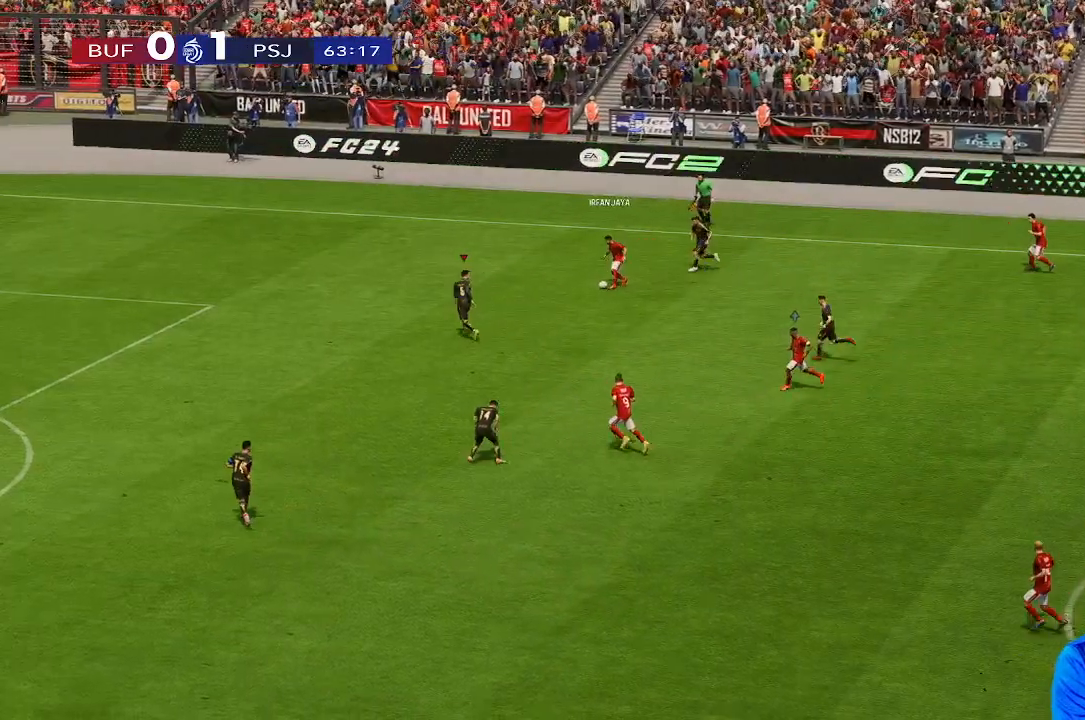
{"buttons": [], "left_stick": "down-left", "right_stick": "center", "events": [[133, "left_stick", "up-left"], [300, "left_stick", "left"], [433, "left_stick", "down-left"]]}
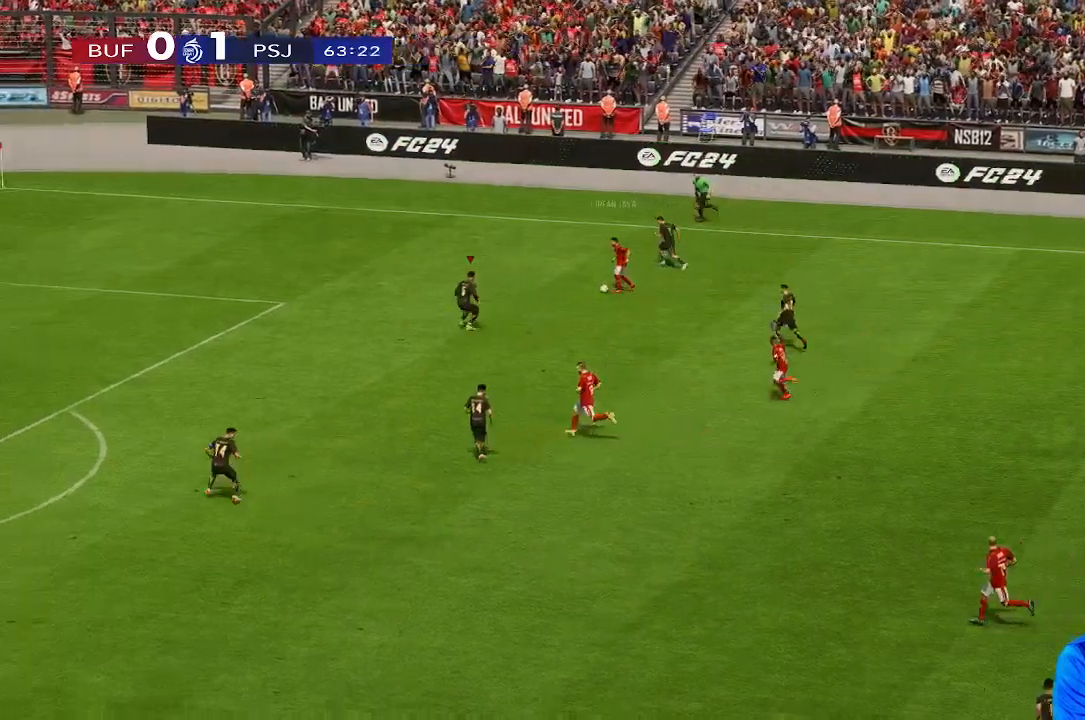
{"buttons": [], "left_stick": "left", "right_stick": "center", "events": [[167, "left_stick", "left"]]}
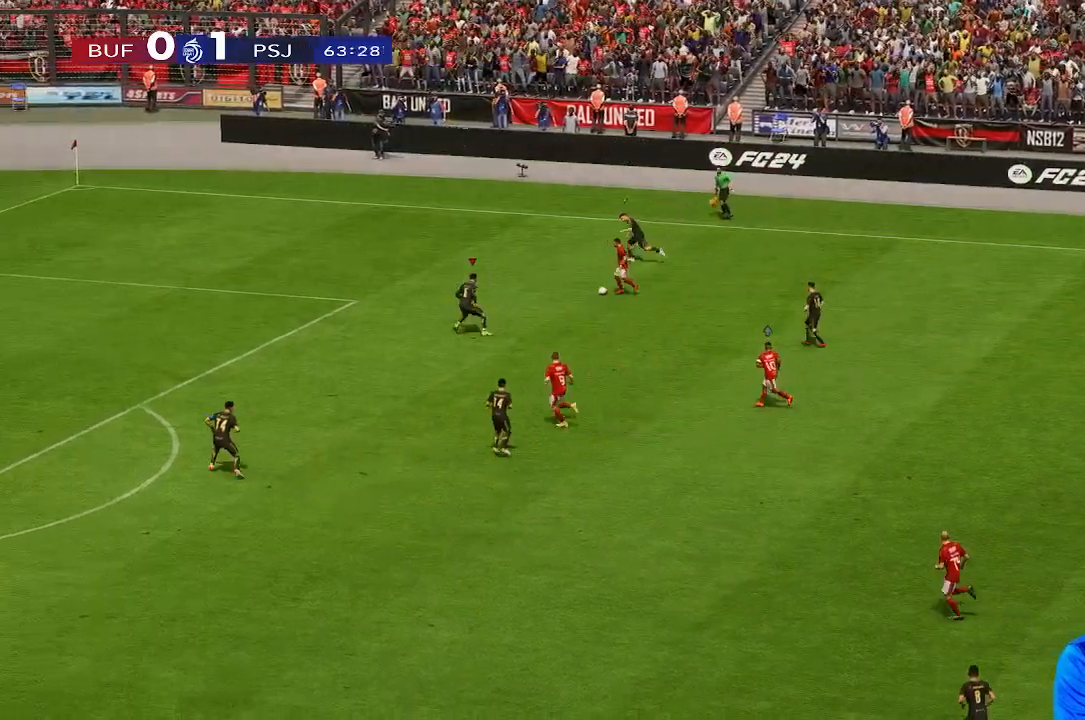
{"buttons": [], "left_stick": "up", "right_stick": "center", "events": [[133, "left_stick", "center"], [167, "B", "down"], [233, "B", "up"], [233, "left_stick", "up-left"], [467, "left_stick", "up"]]}
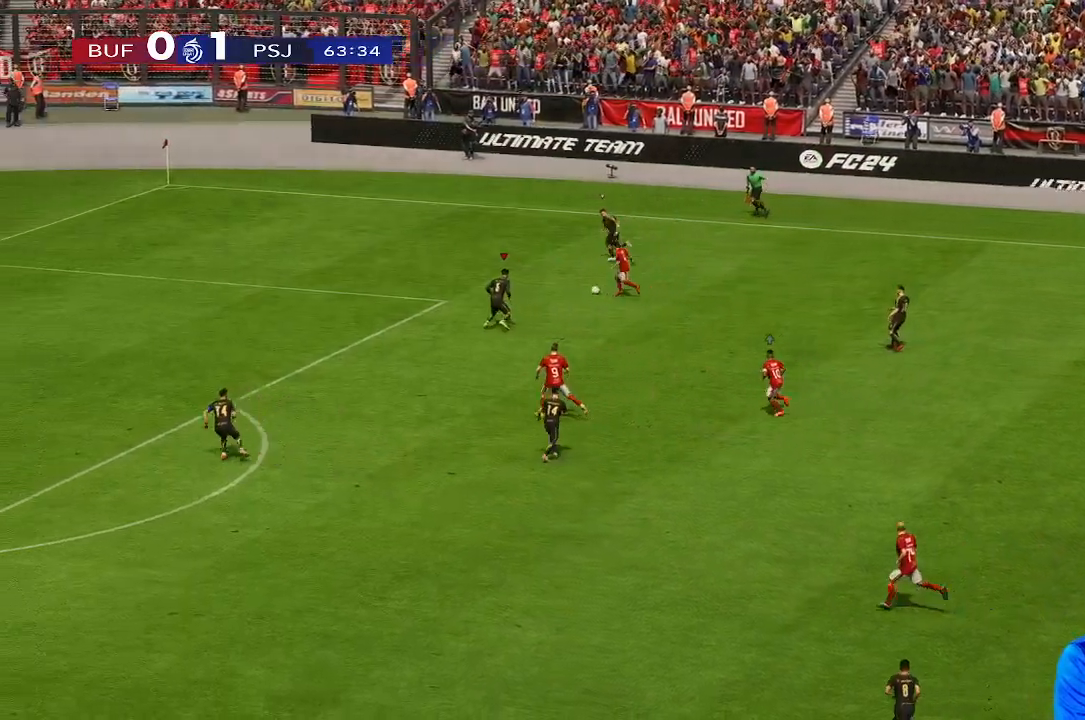
{"buttons": [], "left_stick": "up-left", "right_stick": "center", "events": [[333, "left_stick", "up-left"]]}
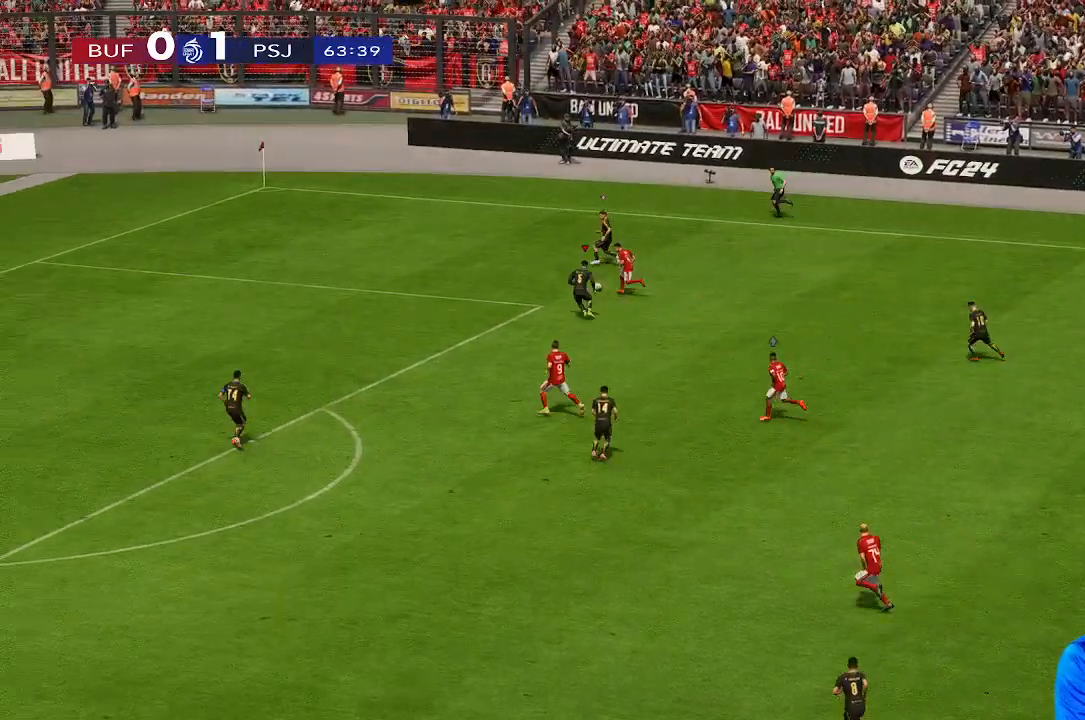
{"buttons": [], "left_stick": "up-left", "right_stick": "center", "events": []}
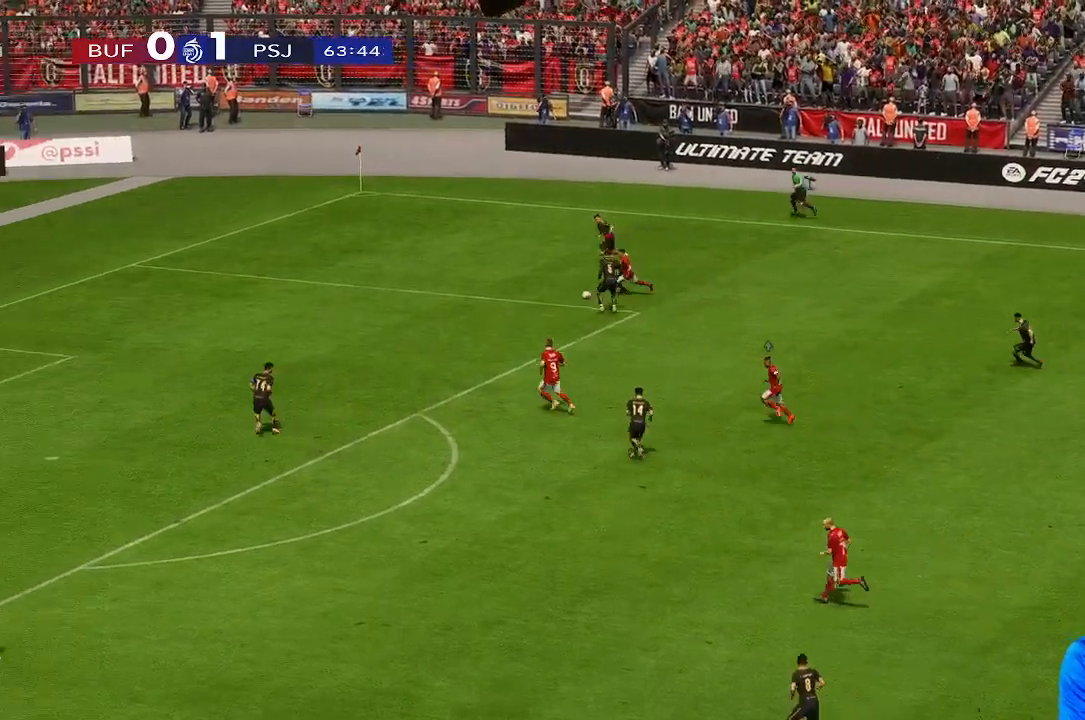
{"buttons": [], "left_stick": "left", "right_stick": "center", "events": [[400, "left_stick", "left"]]}
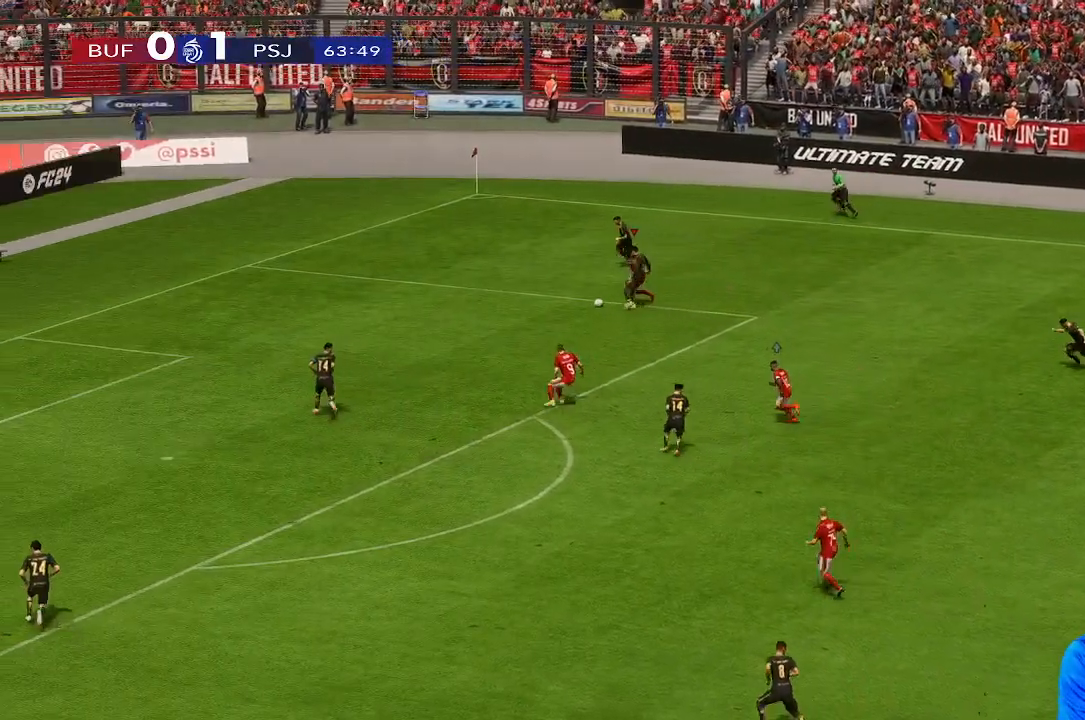
{"buttons": [], "left_stick": "down-left", "right_stick": "center", "events": [[500, "left_stick", "down-left"]]}
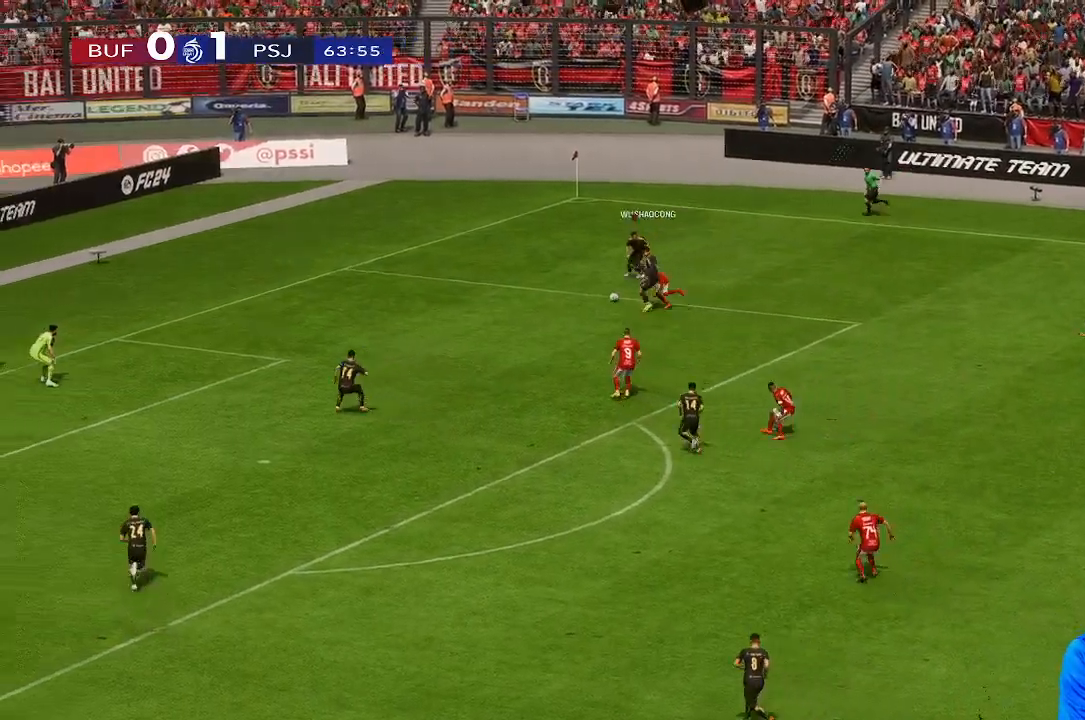
{"buttons": [], "left_stick": "left", "right_stick": "center", "events": [[200, "left_stick", "left"]]}
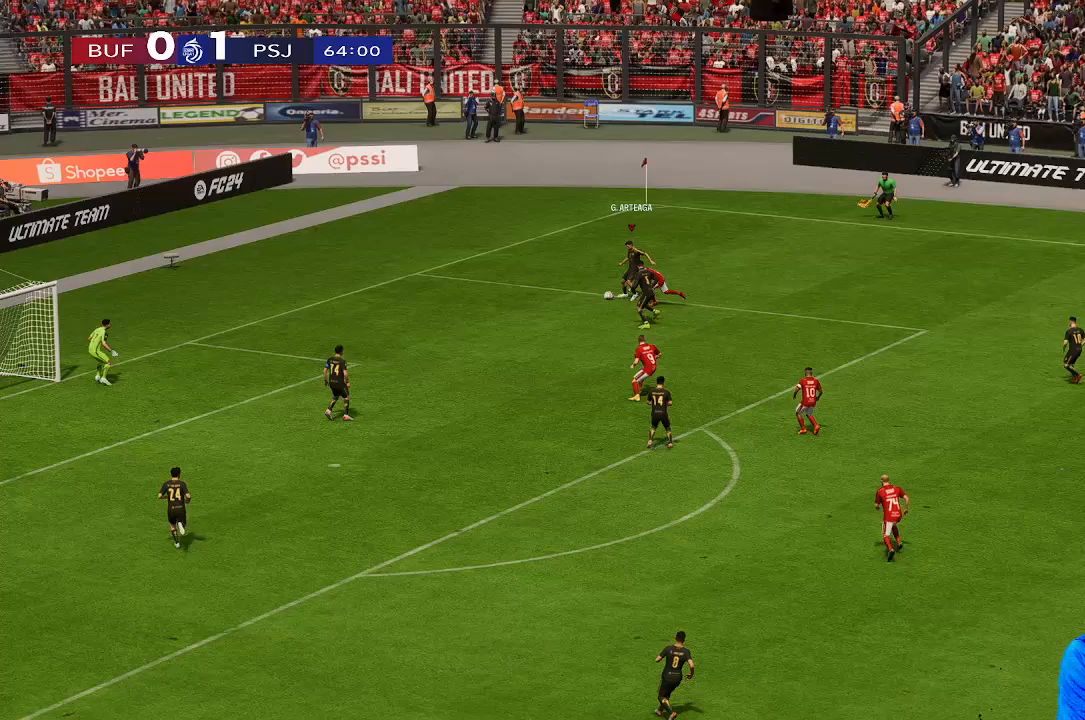
{"buttons": [], "left_stick": "down-left", "right_stick": "center", "events": [[67, "left_stick", "down-left"]]}
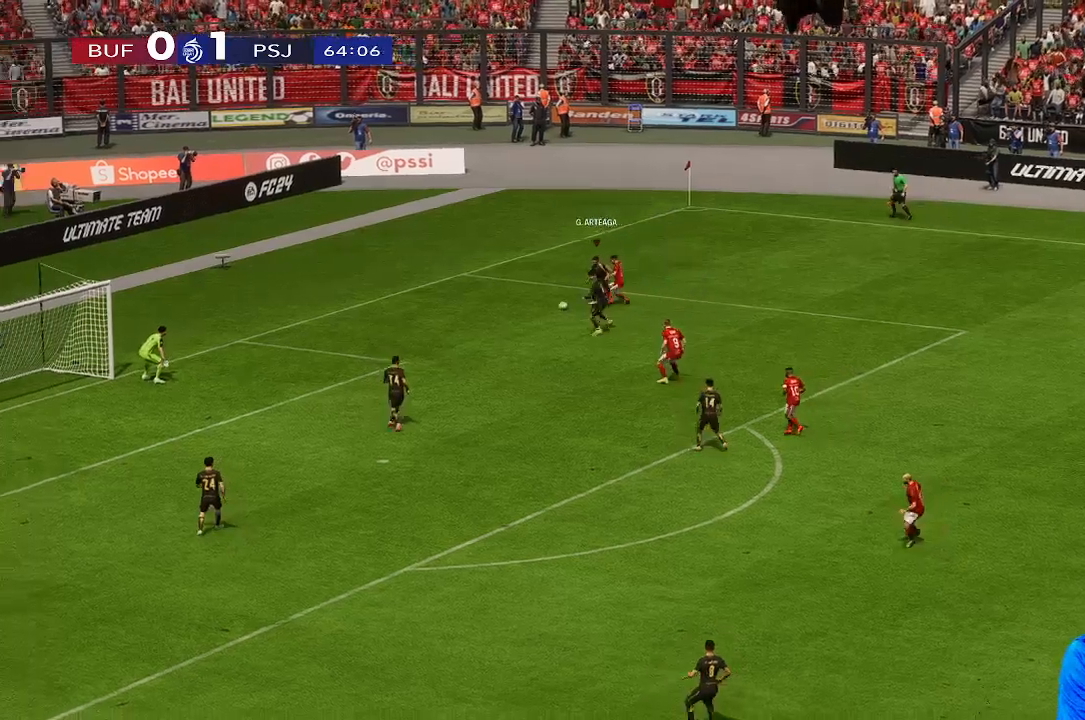
{"buttons": [], "left_stick": "down", "right_stick": "center", "events": [[167, "left_stick", "down"]]}
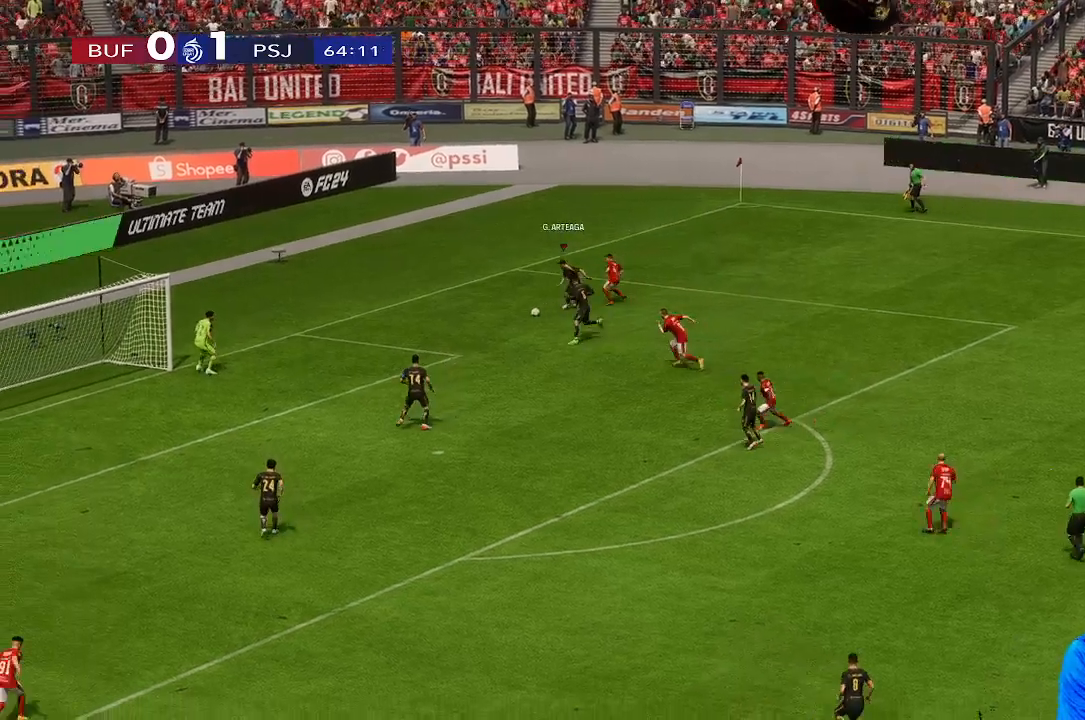
{"buttons": [], "left_stick": "down", "right_stick": "center", "events": []}